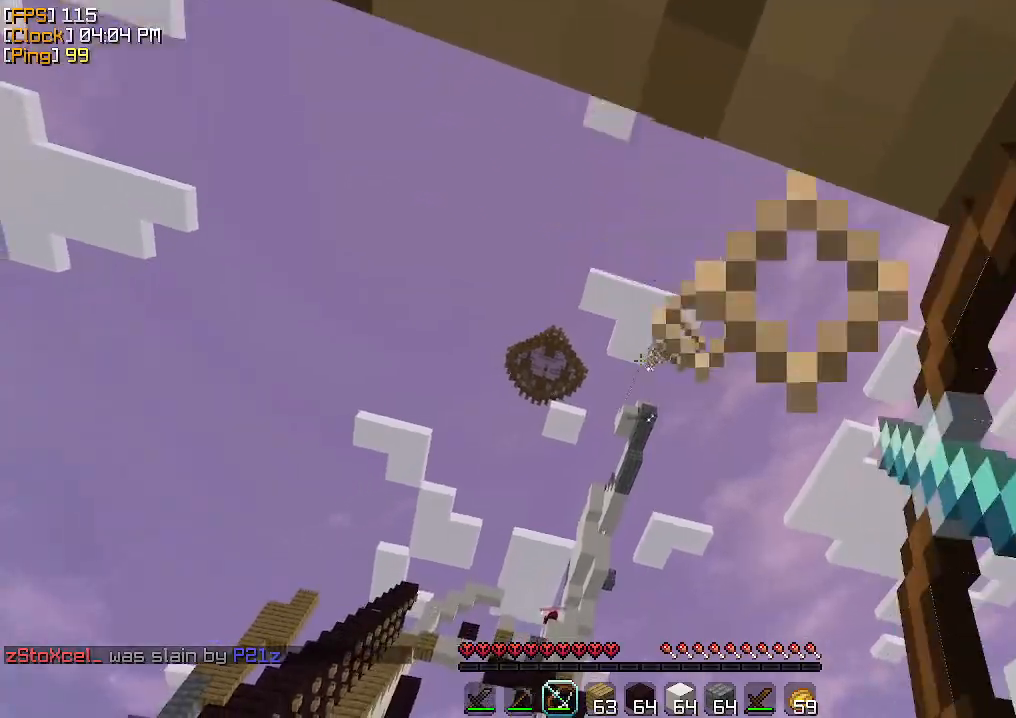
Gameplay with keyboard and mouse; each line is a JSON object with the keys and mouse buttons held at the frame after it. "events" lists presses ("down") and releases ("up") of "a", "d", "s", "w", "mouse_left" and "mouse_right" between this image and that frame as [ms after this image, input, new state], when the widget could be followed in between. "mouse_left", "mouse_right" = the "left", "right" buttons of the "mouse" list. No other keys are recorded. Fast repeated clicks can show as one long hold. Mouse movement is not recorded.
{"keys": [], "mouse": ["right"], "events": [[100, "w", "up"]]}
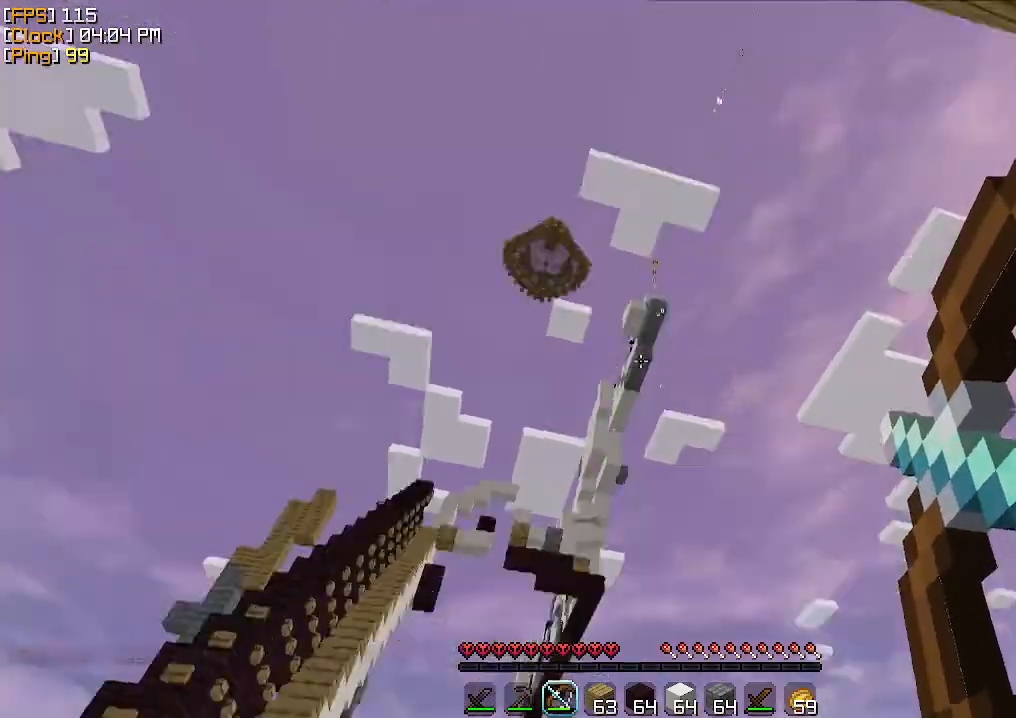
{"keys": ["a"], "mouse": ["right"], "events": [[33, "a", "down"]]}
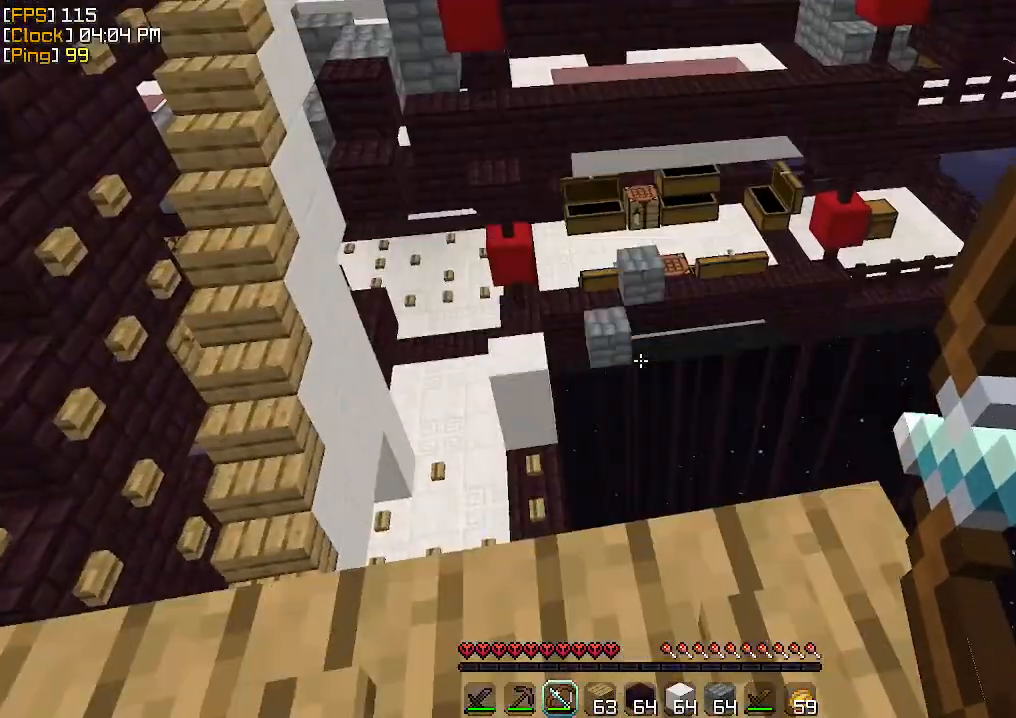
{"keys": ["a"], "mouse": ["right"], "events": [[33, "d", "down"], [67, "a", "up"], [367, "a", "down"], [367, "d", "up"]]}
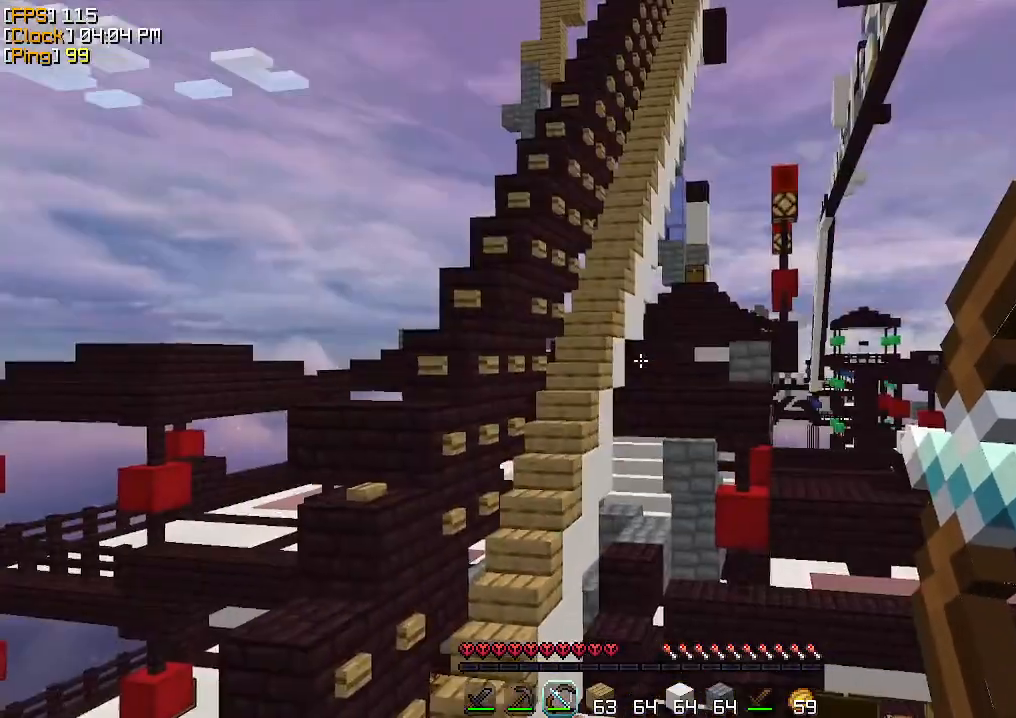
{"keys": ["a"], "mouse": [], "events": [[33, "a", "up"], [333, "a", "down"], [433, "mouse_right", "up"]]}
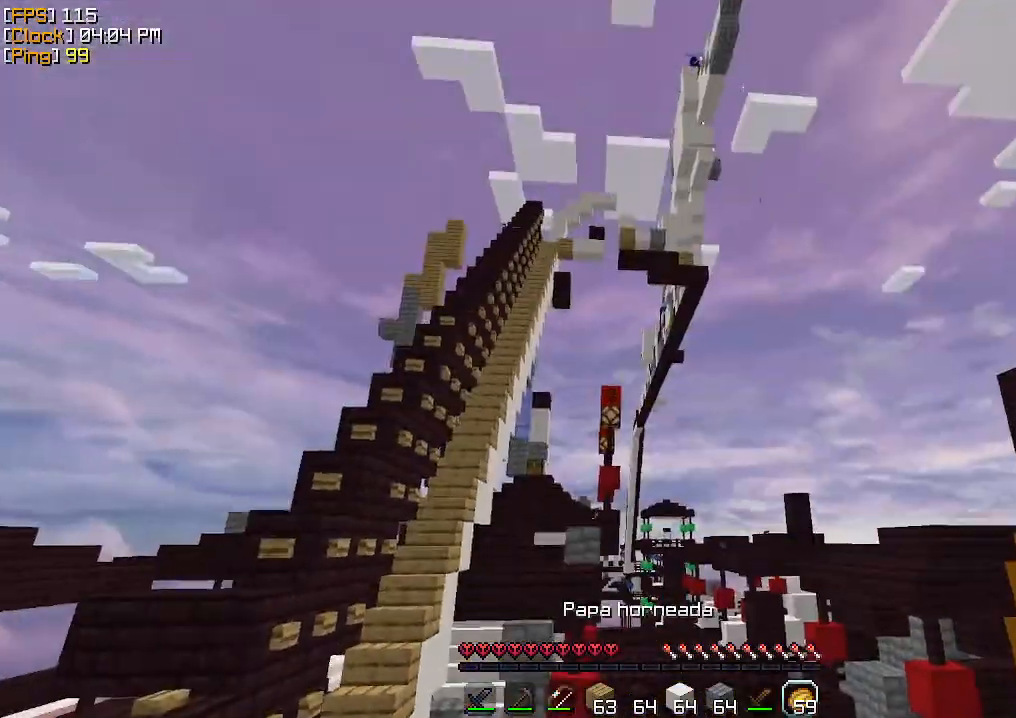
{"keys": ["a"], "mouse": []}
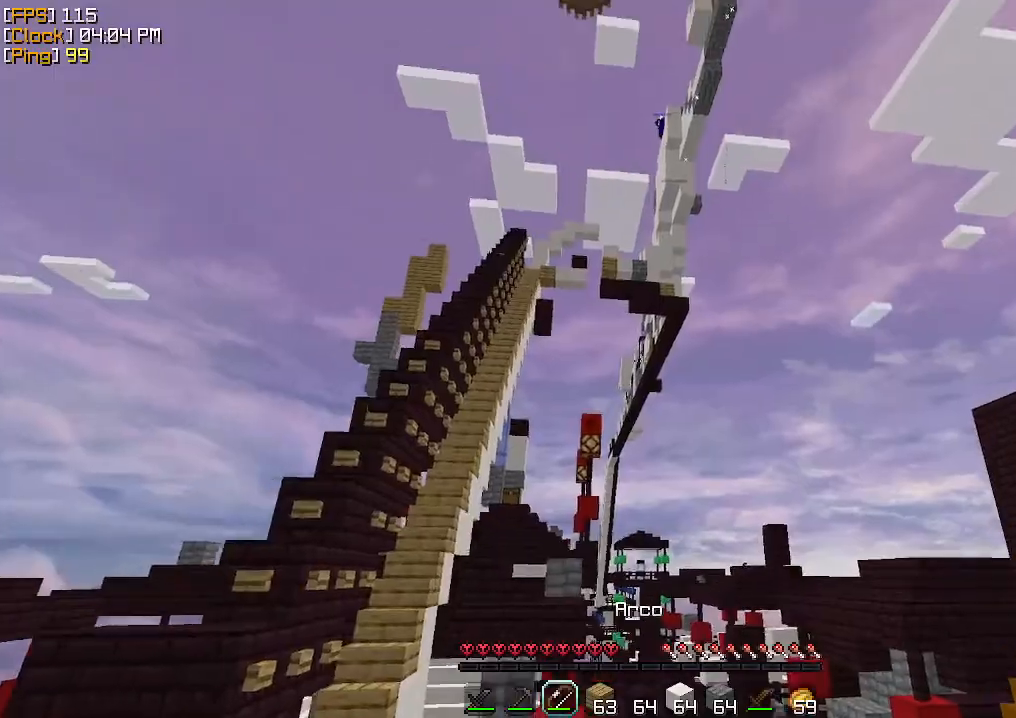
{"keys": ["a"], "mouse": ["right"], "events": [[33, "mouse_right", "down"]]}
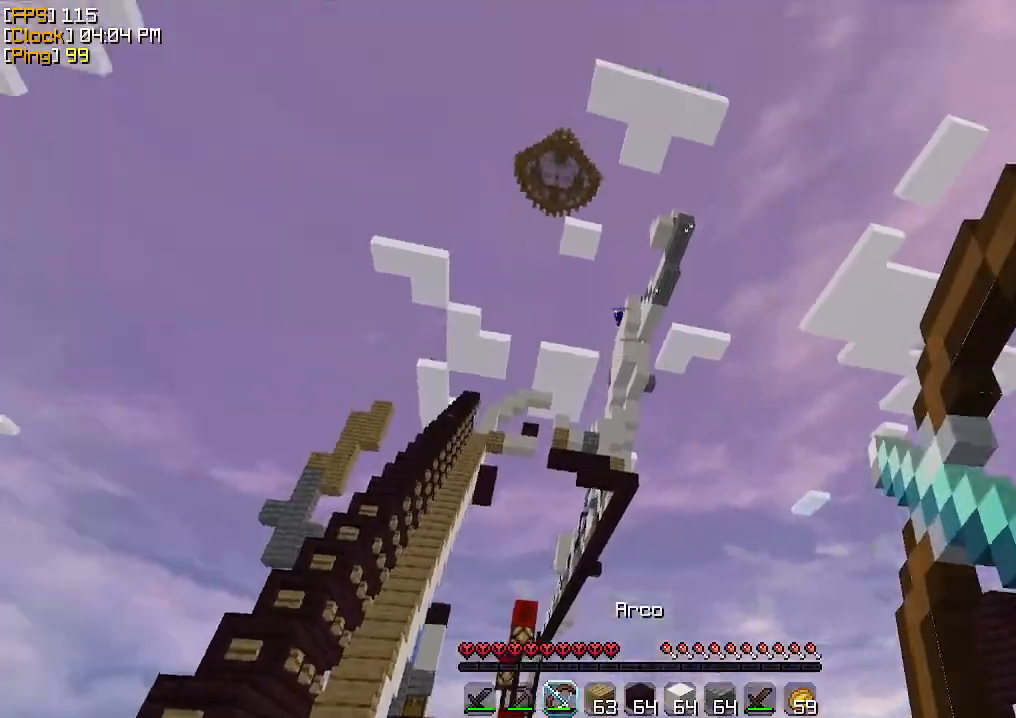
{"keys": ["a"], "mouse": ["right"], "events": []}
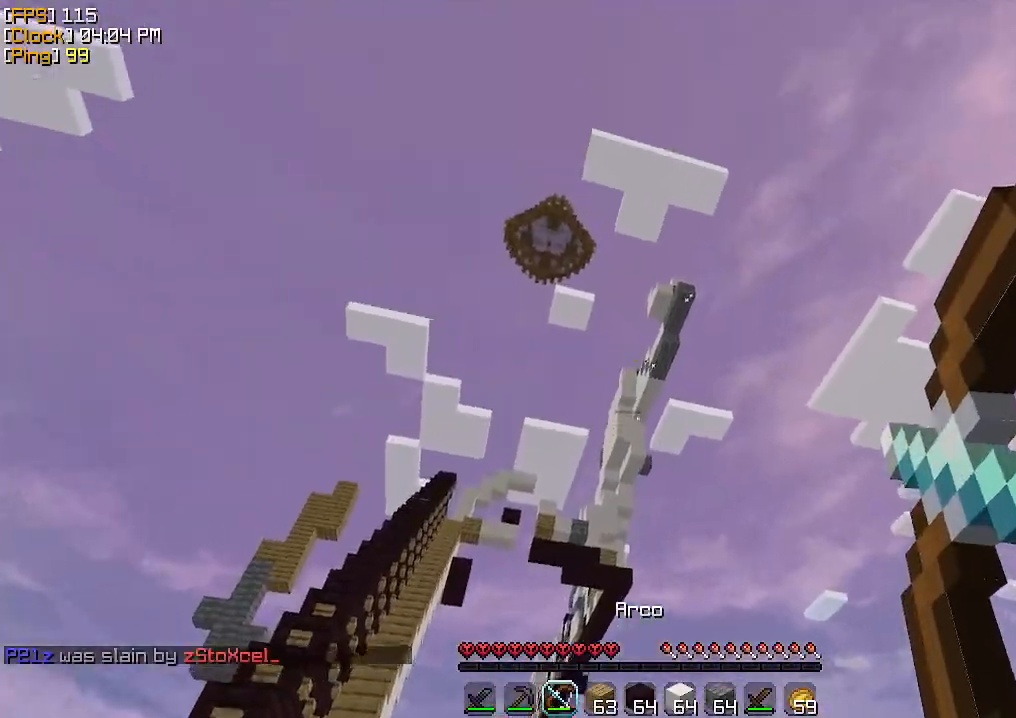
{"keys": ["a", "w"], "mouse": [], "events": [[100, "a", "up"], [267, "mouse_right", "up"], [400, "a", "down"], [500, "w", "down"]]}
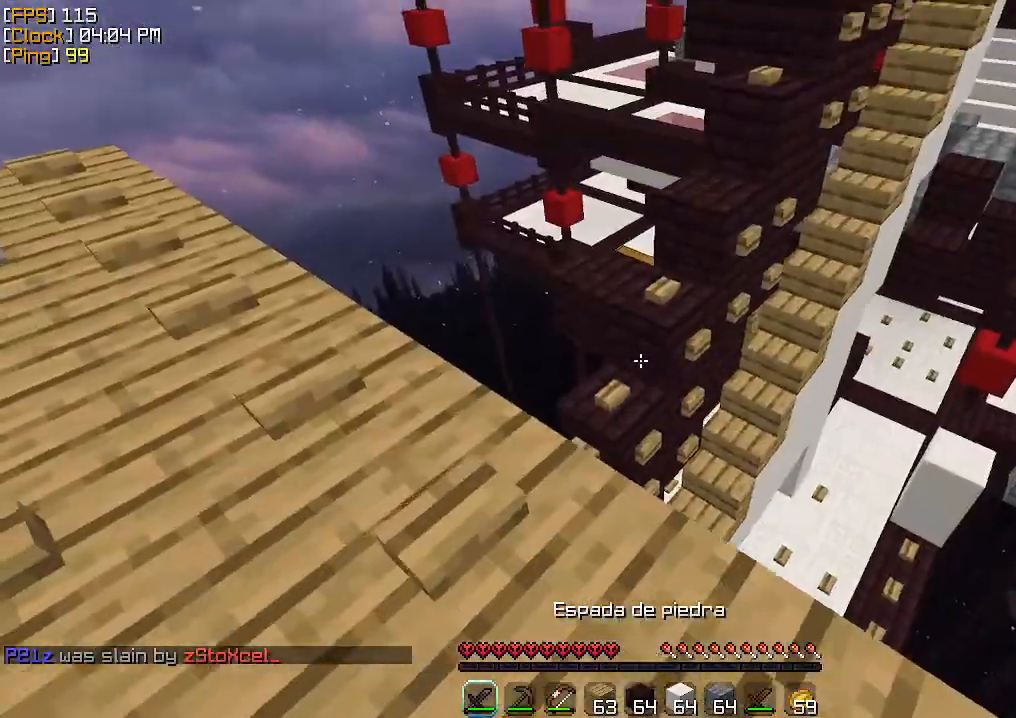
{"keys": ["w"], "mouse": [], "events": [[167, "a", "up"]]}
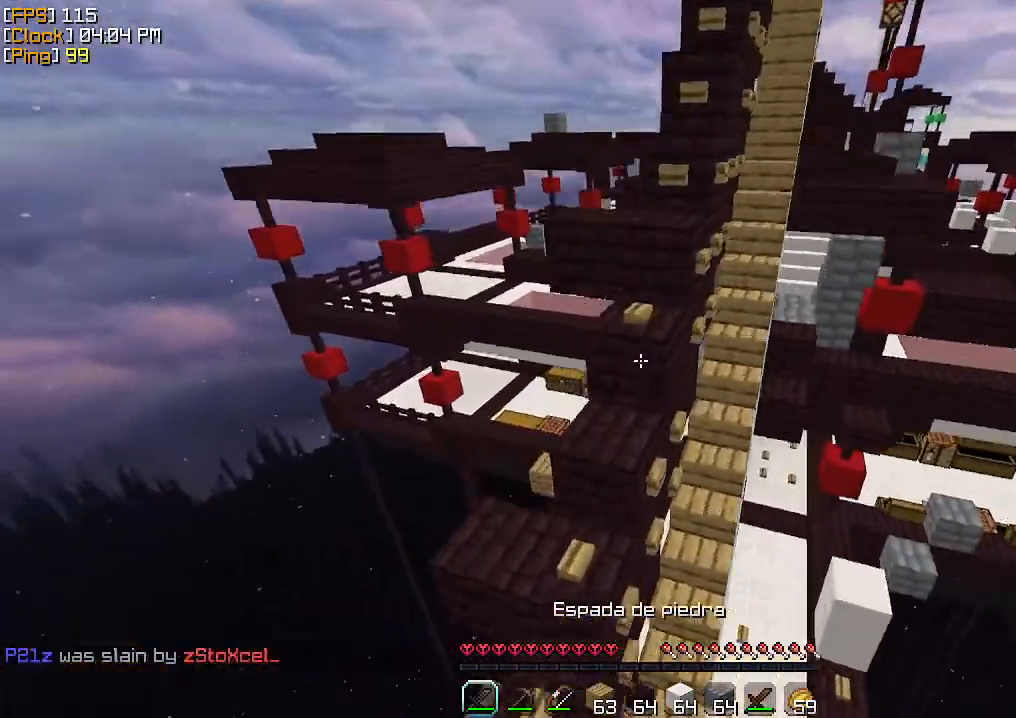
{"keys": ["w"], "mouse": [], "events": []}
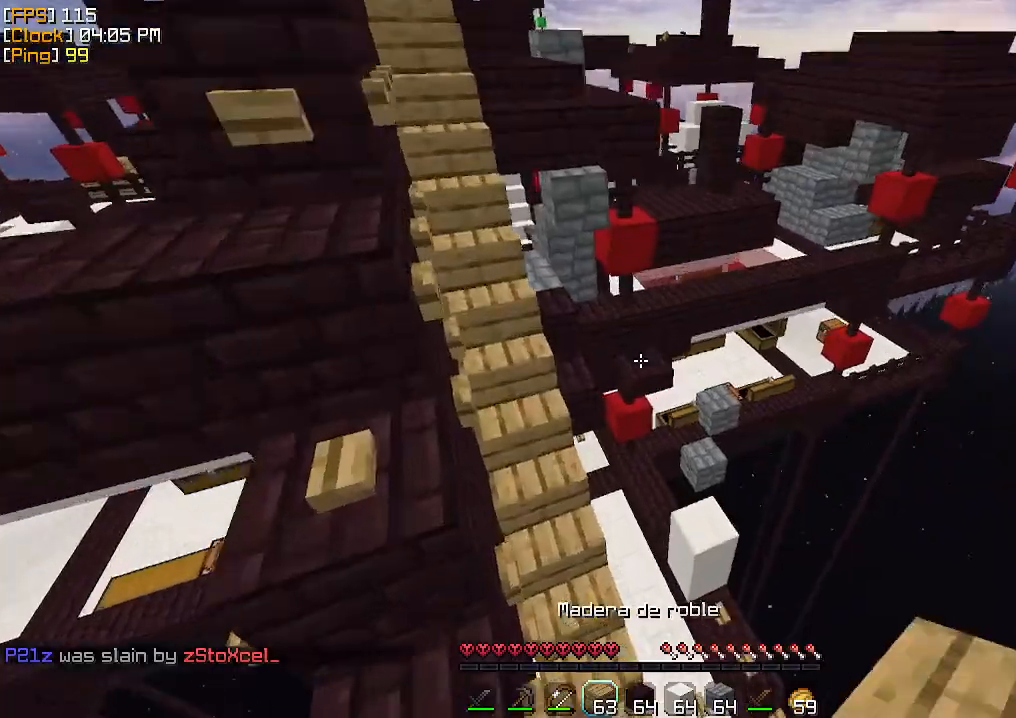
{"keys": ["a", "w"], "mouse": [], "events": [[67, "d", "down"], [200, "d", "up"], [400, "a", "down"]]}
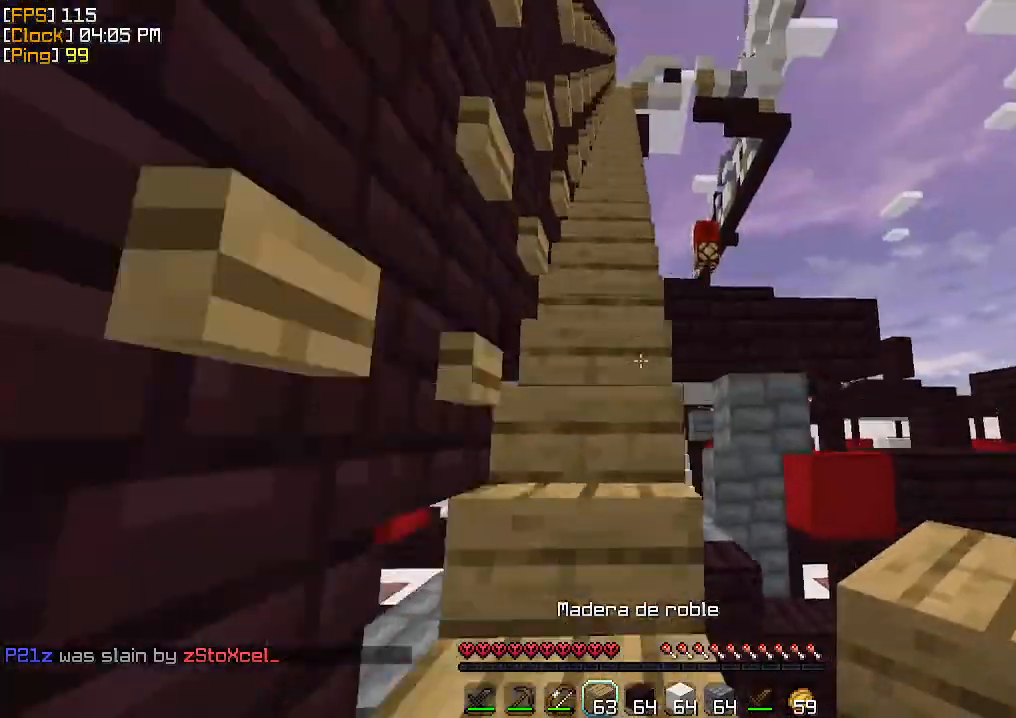
{"keys": ["w"], "mouse": ["left"], "events": [[33, "a", "up"], [67, "mouse_left", "down"], [233, "mouse_left", "up"], [300, "mouse_left", "down"], [333, "mouse_left", "up"], [367, "mouse_left", "down"], [467, "mouse_left", "up"], [500, "mouse_left", "down"]]}
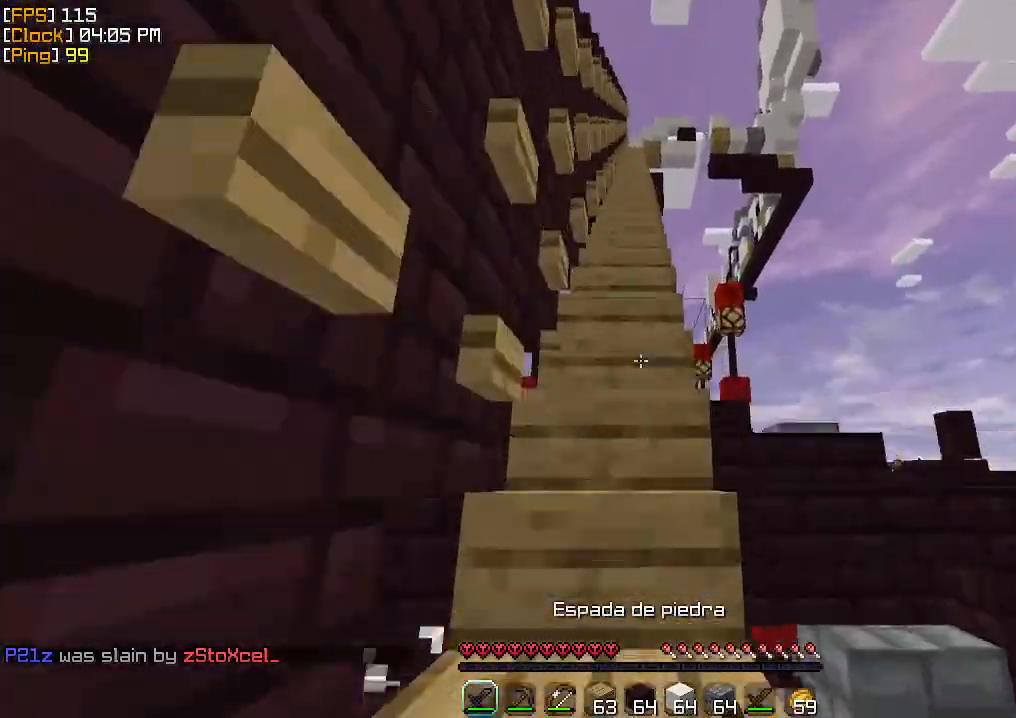
{"keys": ["w"], "mouse": [], "events": [[67, "mouse_left", "up"], [133, "mouse_left", "down"], [200, "mouse_left", "up"], [233, "mouse_left", "down"], [300, "mouse_left", "up"], [333, "mouse_left", "down"], [367, "mouse_left", "up"], [467, "mouse_left", "down"], [500, "mouse_left", "up"]]}
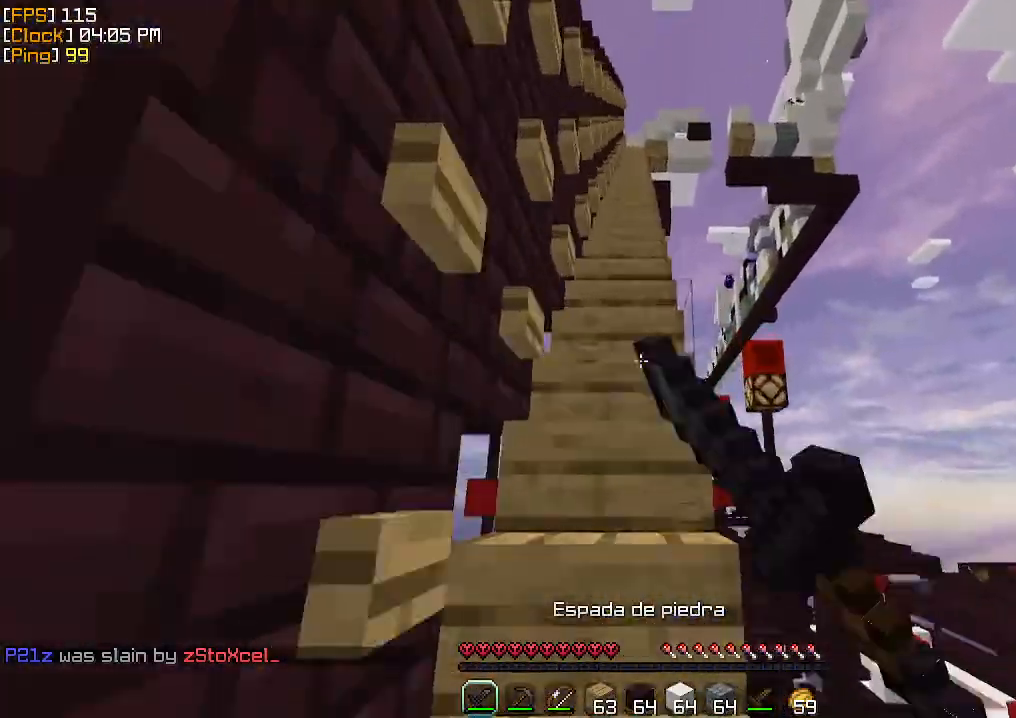
{"keys": ["w"], "mouse": [], "events": [[100, "mouse_left", "down"], [167, "mouse_left", "up"], [200, "mouse_left", "down"], [300, "mouse_left", "up"], [333, "mouse_left", "down"], [400, "mouse_left", "up"], [433, "mouse_left", "down"], [500, "mouse_left", "up"]]}
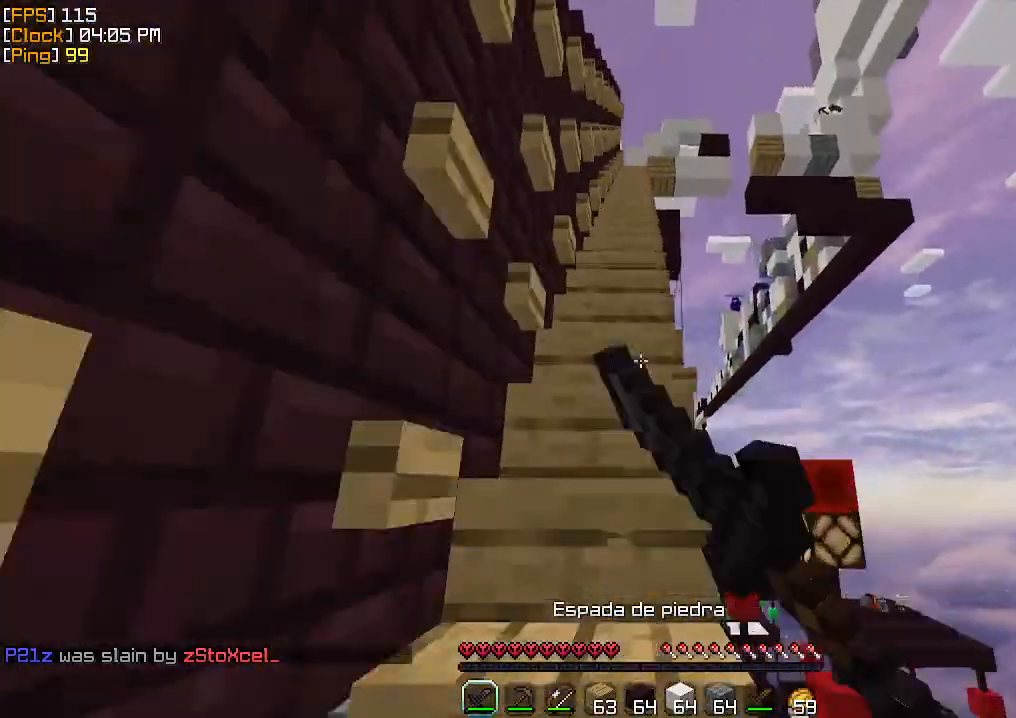
{"keys": ["w"], "mouse": [], "events": [[67, "mouse_left", "down"], [133, "mouse_left", "up"], [167, "mouse_left", "down"], [233, "mouse_left", "up"], [300, "mouse_left", "down"], [367, "mouse_left", "up"], [400, "mouse_left", "down"], [467, "mouse_left", "up"]]}
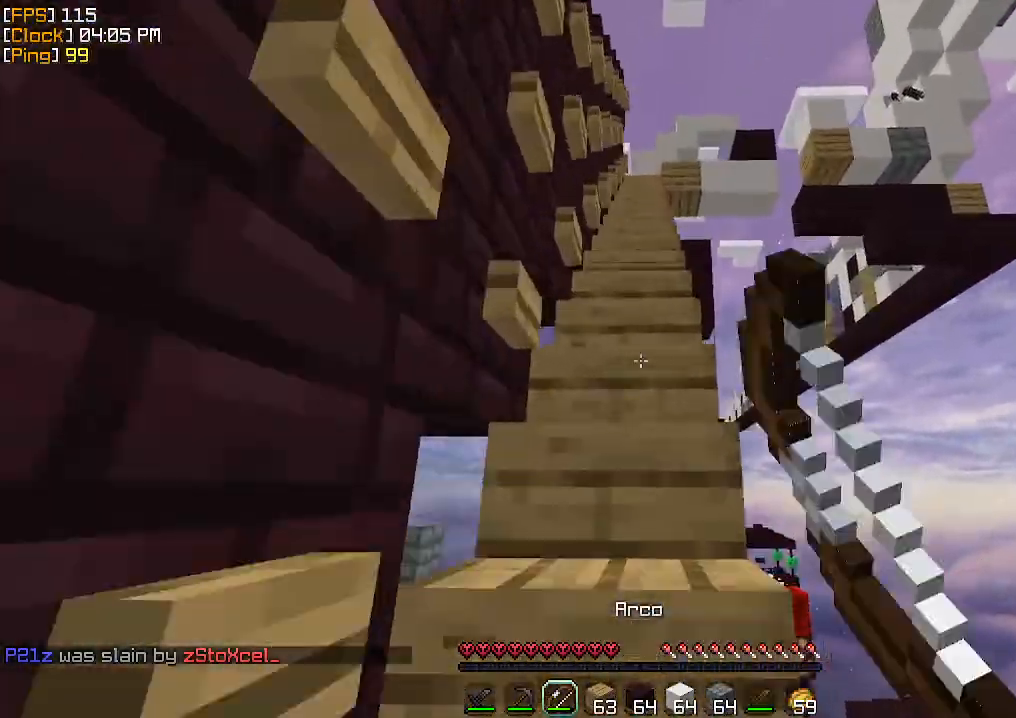
{"keys": ["w"], "mouse": [], "events": [[33, "mouse_left", "down"], [100, "mouse_left", "up"], [133, "mouse_left", "down"], [233, "mouse_left", "up"], [267, "mouse_left", "down"], [300, "mouse_left", "up"]]}
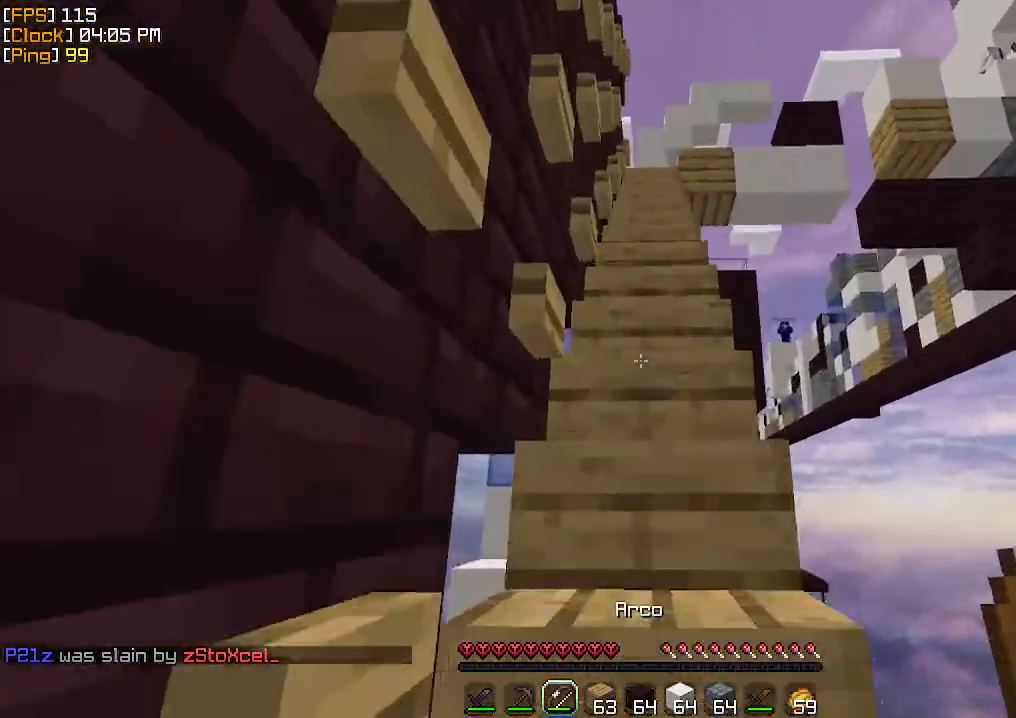
{"keys": ["w"], "mouse": ["left"], "events": [[133, "mouse_left", "down"], [300, "mouse_left", "up"], [367, "mouse_left", "down"], [400, "mouse_left", "up"], [467, "mouse_left", "down"]]}
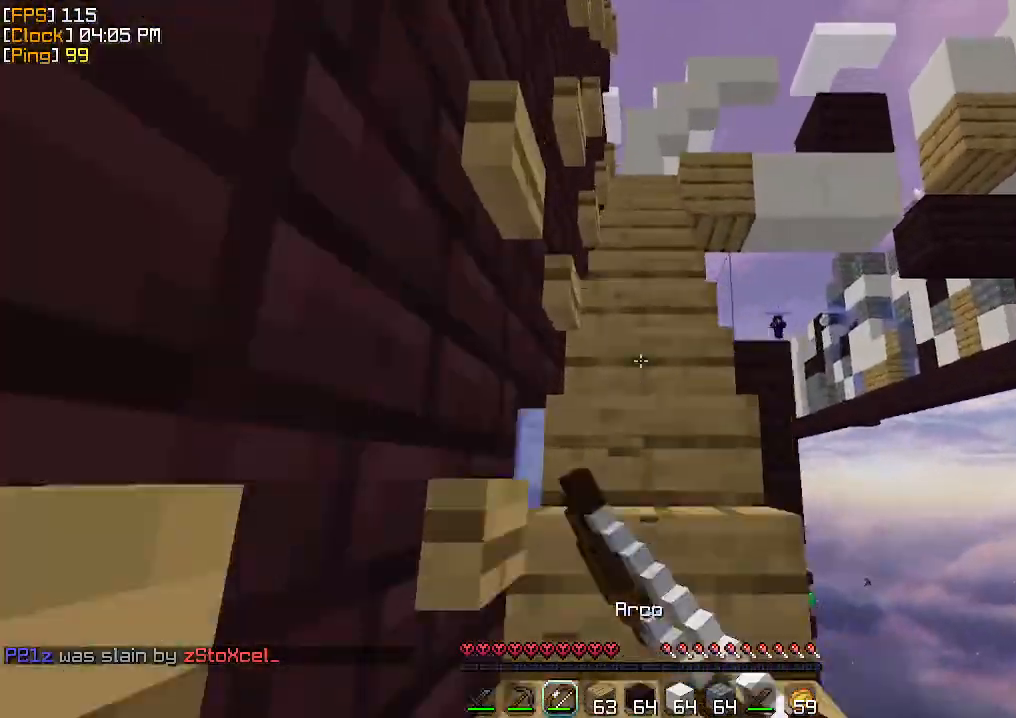
{"keys": ["w"], "mouse": [], "events": [[67, "mouse_left", "up"]]}
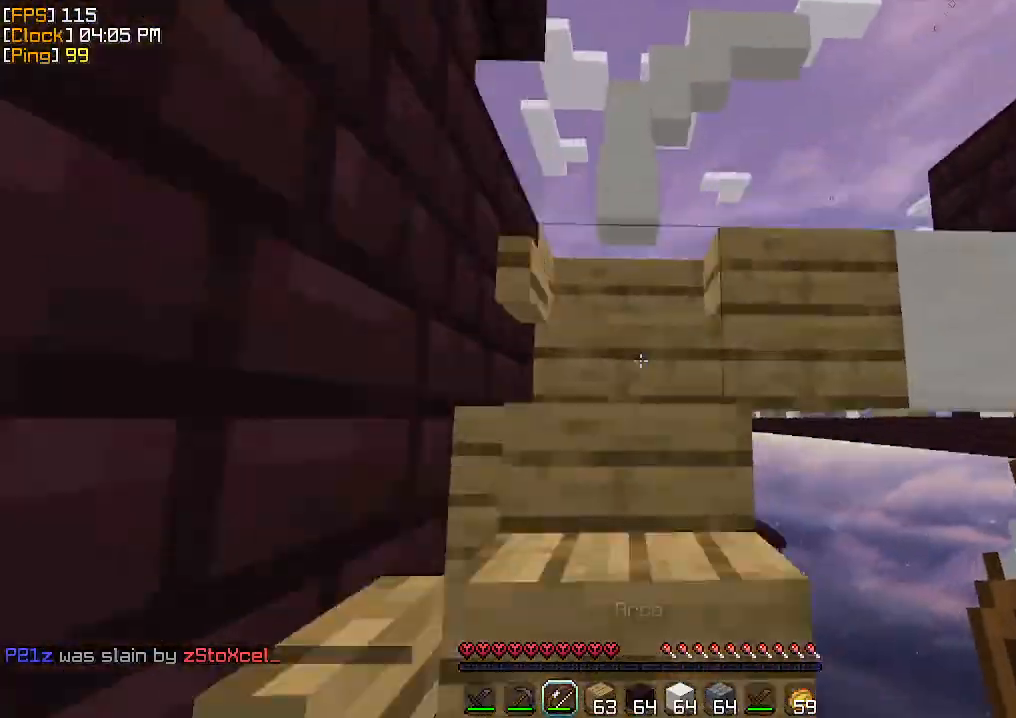
{"keys": ["a", "w"], "mouse": ["right"], "events": [[33, "mouse_right", "down"], [267, "a", "down"]]}
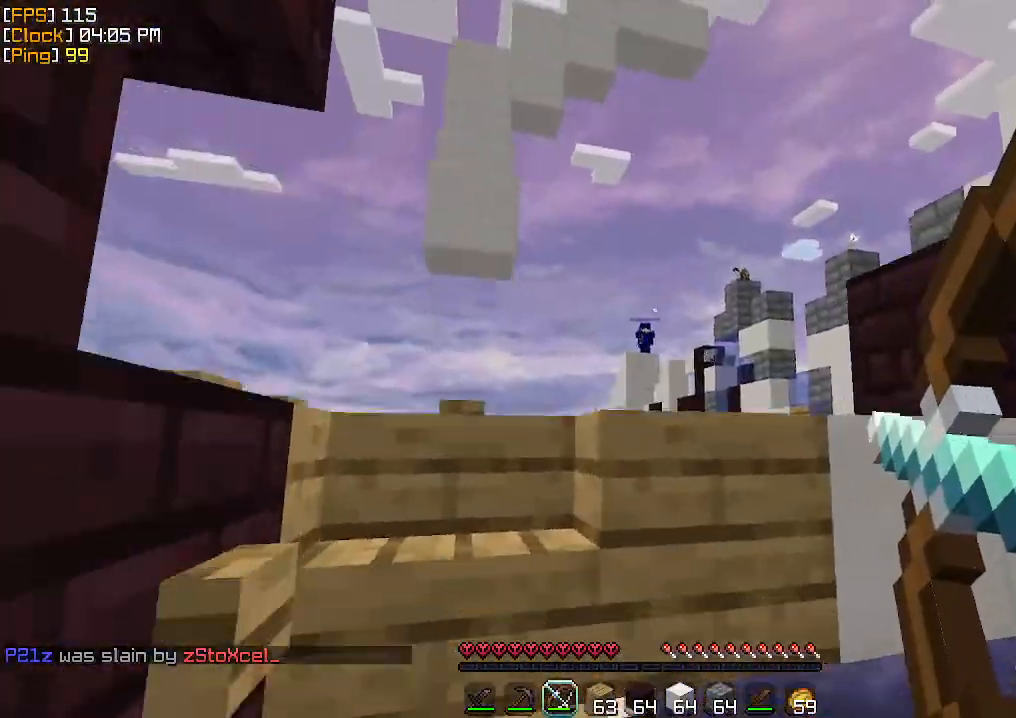
{"keys": ["w"], "mouse": ["right"], "events": [[267, "a", "up"]]}
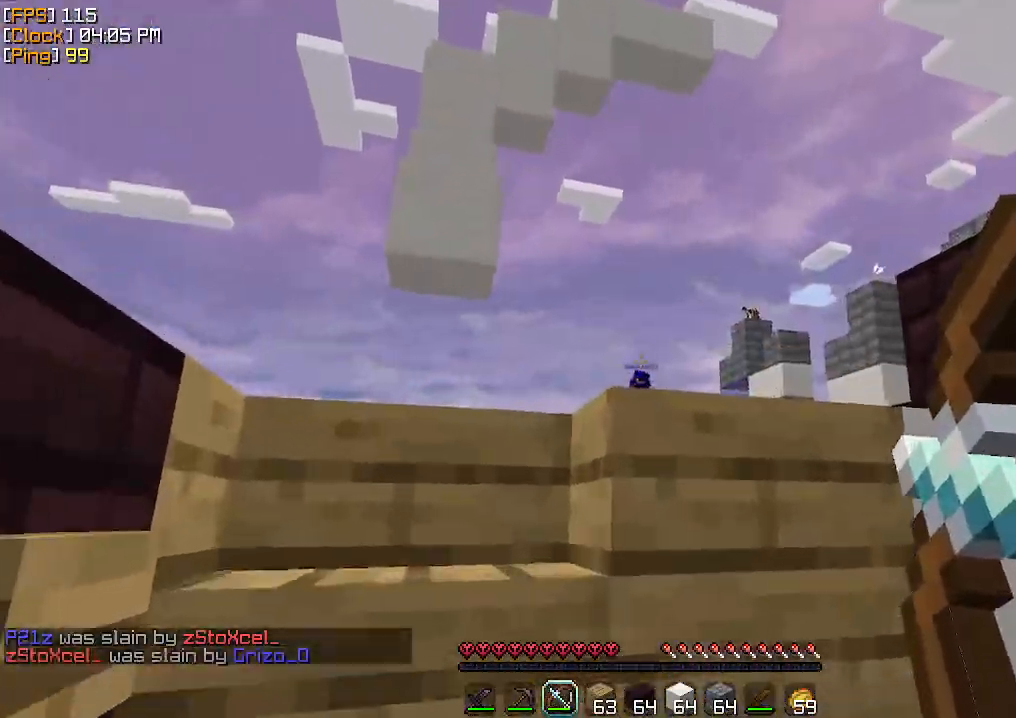
{"keys": ["a", "w"], "mouse": ["right"], "events": [[233, "mouse_right", "up"], [300, "a", "down"], [300, "mouse_right", "down"]]}
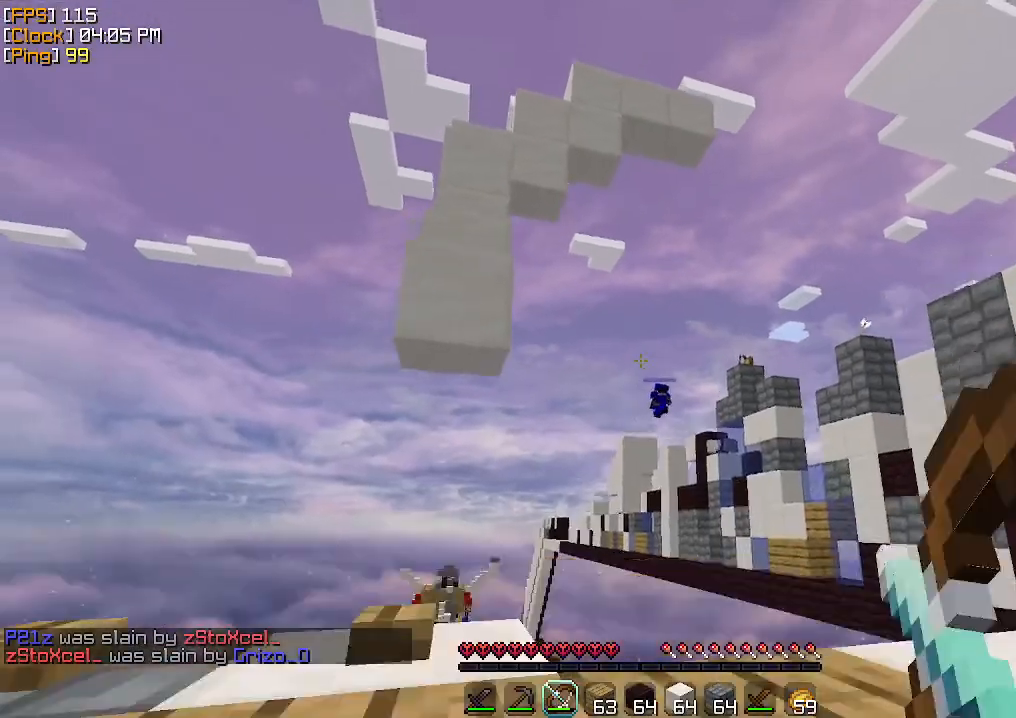
{"keys": ["a", "w"], "mouse": ["right"], "events": []}
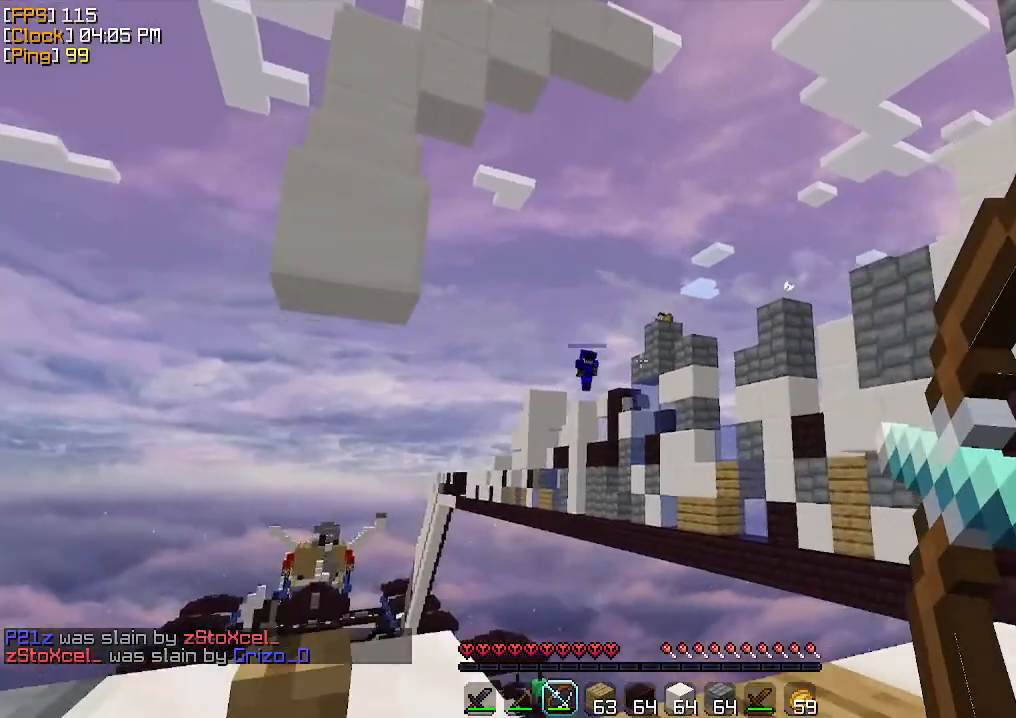
{"keys": [], "mouse": [], "events": [[133, "a", "up"], [200, "w", "up"], [467, "mouse_right", "up"]]}
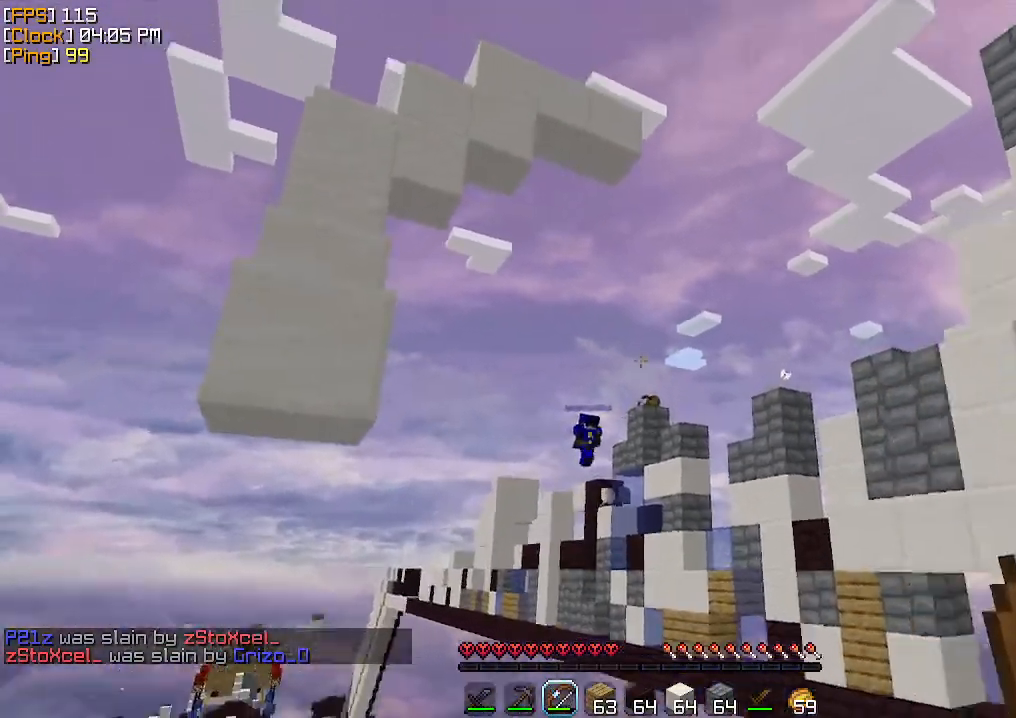
{"keys": ["a", "w"], "mouse": ["right"], "events": [[67, "mouse_right", "down"], [433, "a", "down"], [433, "w", "down"]]}
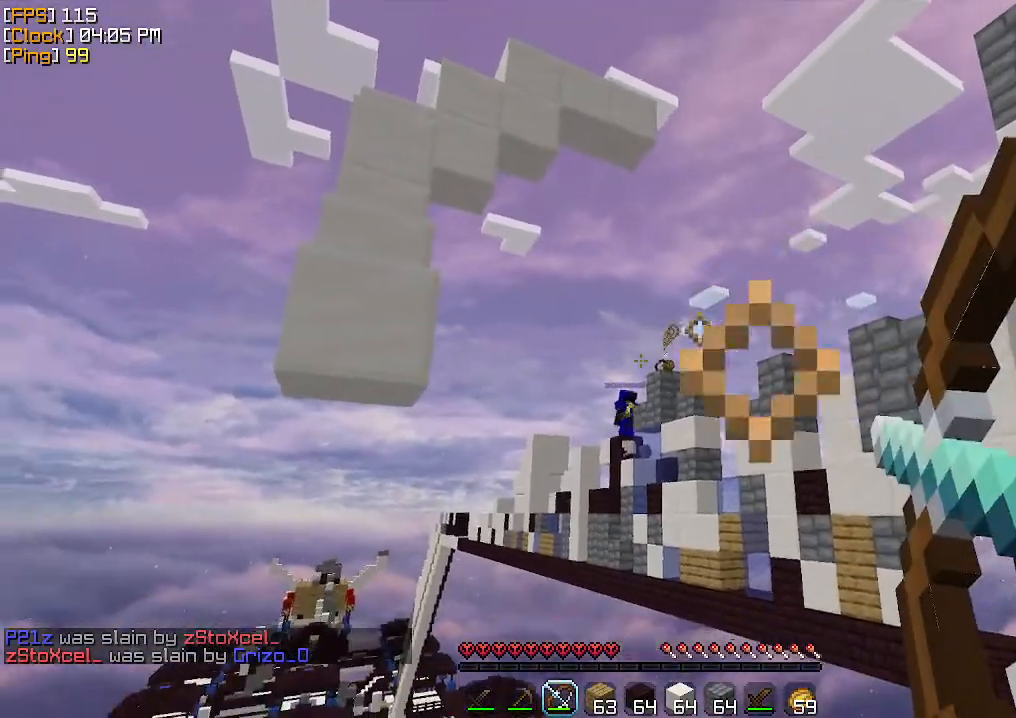
{"keys": ["w"], "mouse": ["right"], "events": [[433, "a", "up"]]}
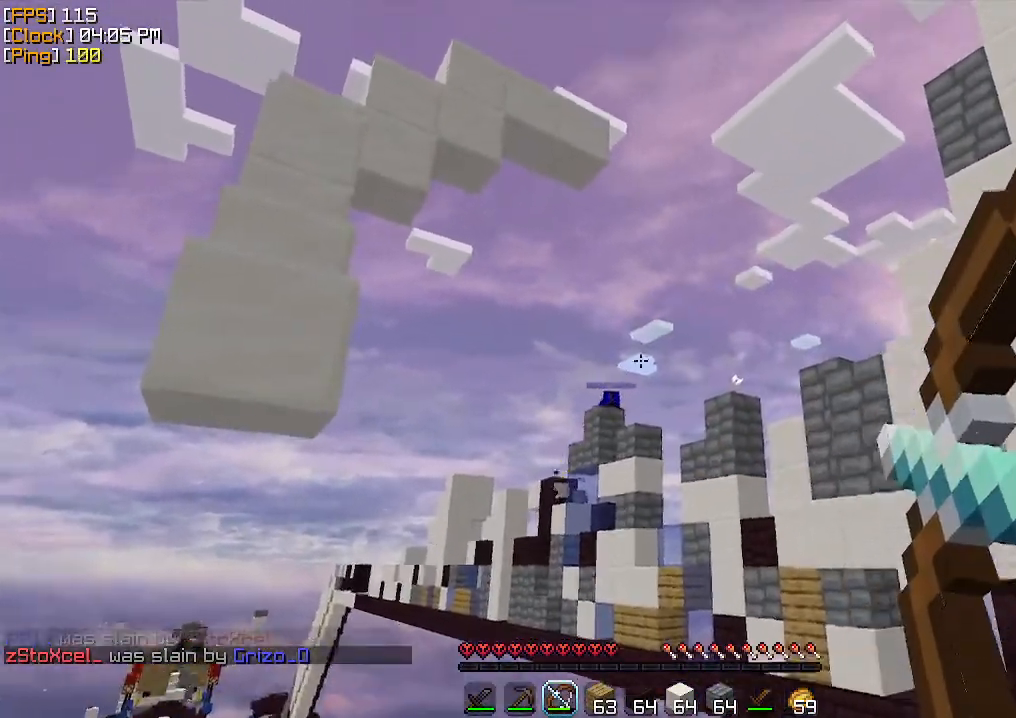
{"keys": [], "mouse": ["right"], "events": [[67, "mouse_right", "up"], [167, "mouse_right", "down"], [233, "w", "up"], [367, "d", "down"], [467, "d", "up"]]}
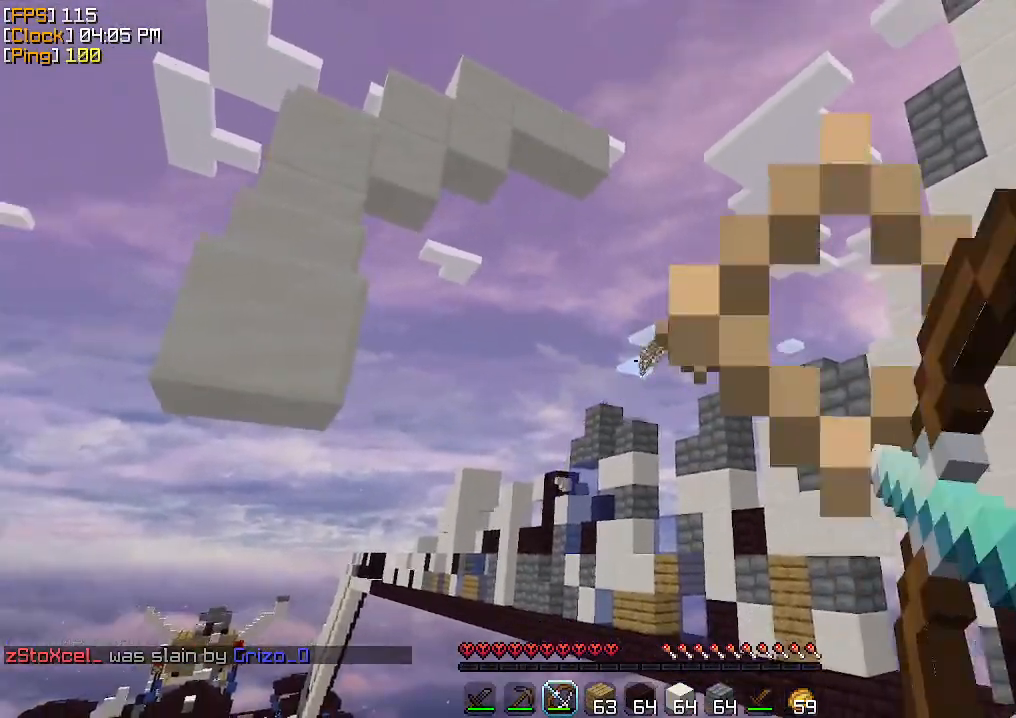
{"keys": ["a", "w"], "mouse": ["right"], "events": [[167, "w", "down"], [267, "a", "down"]]}